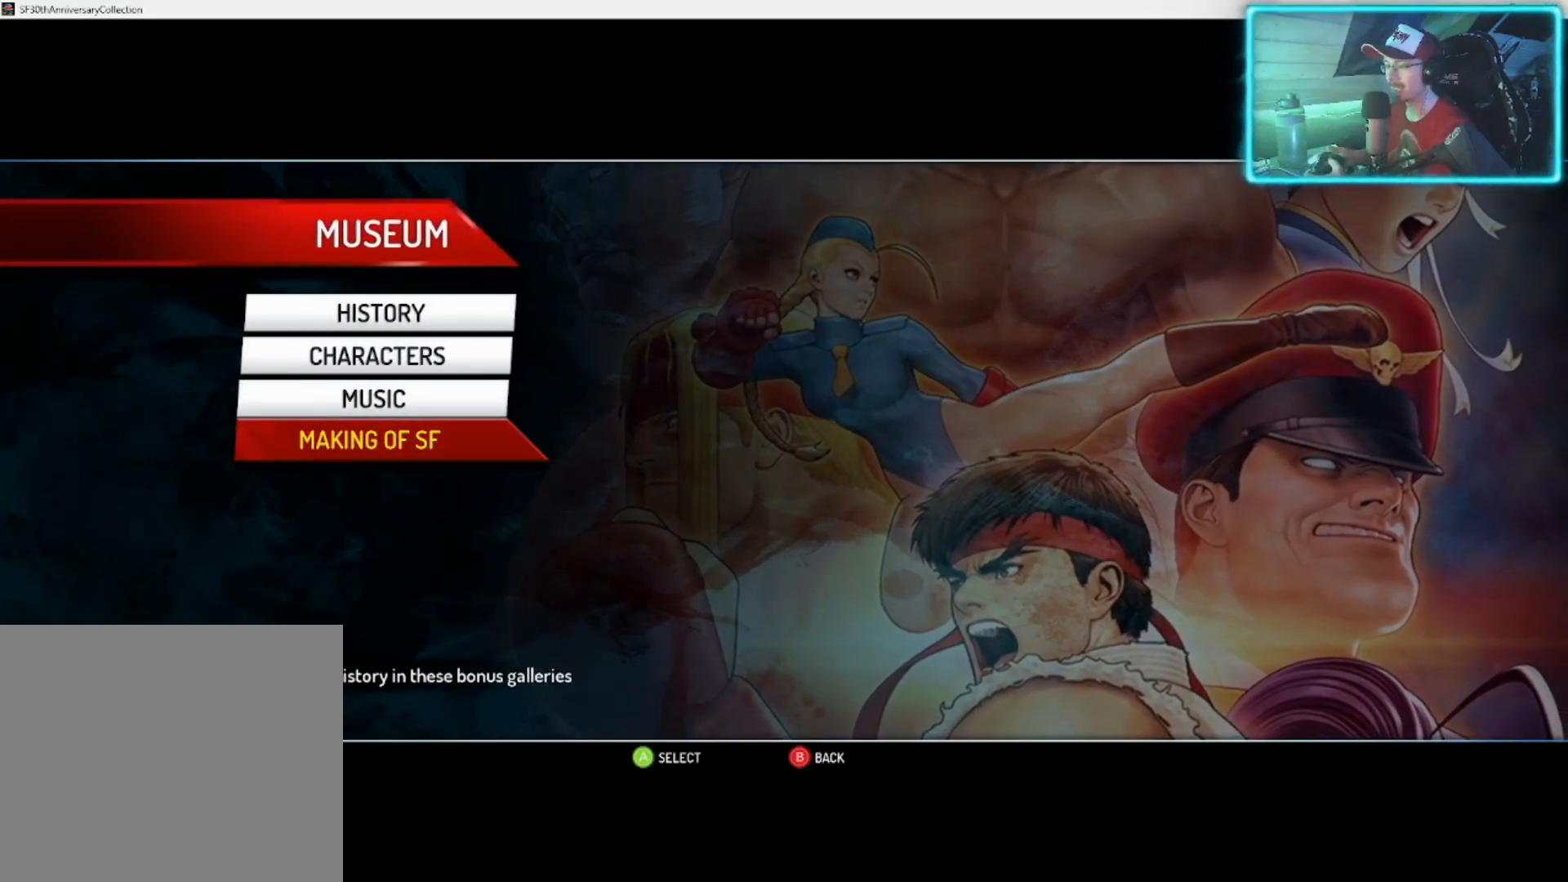
Gameplay with a controller (PlayStation layout); each line is a JSON object with the inputs held at the frame after it. "events" lists button and stick changes between this image and that frame as [ms after this image, input, new state], when the widget could be followed in between.
{"buttons": [], "left_stick": "center", "right_stick": "center", "events": [[200, "left_stick", "up"], [350, "left_stick", "center"]]}
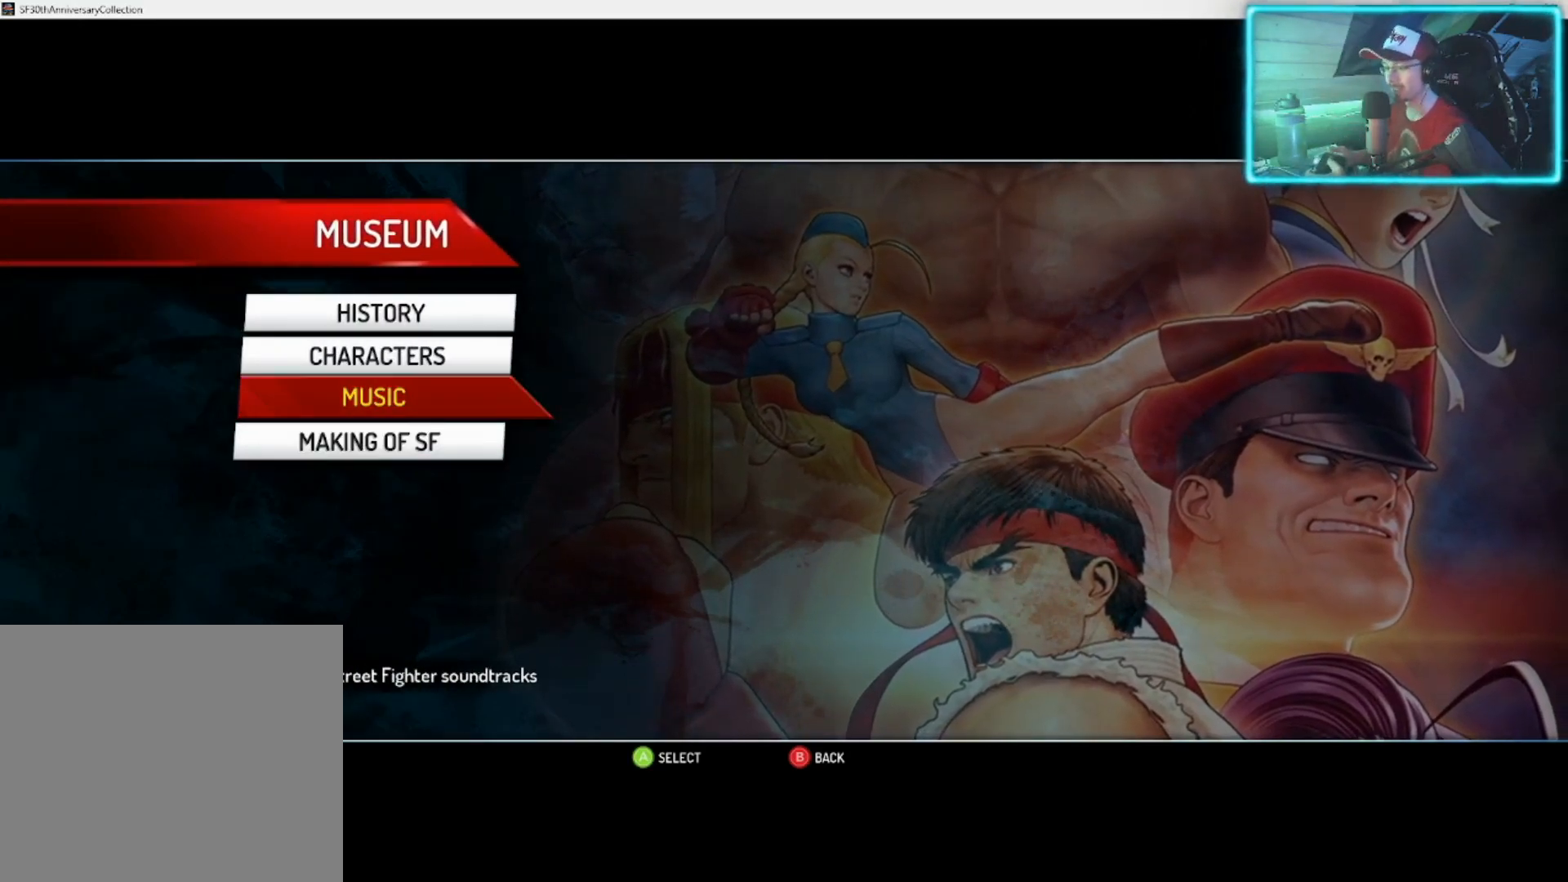
{"buttons": [], "left_stick": "center", "right_stick": "center", "events": [[17, "left_stick", "up"], [167, "left_stick", "center"]]}
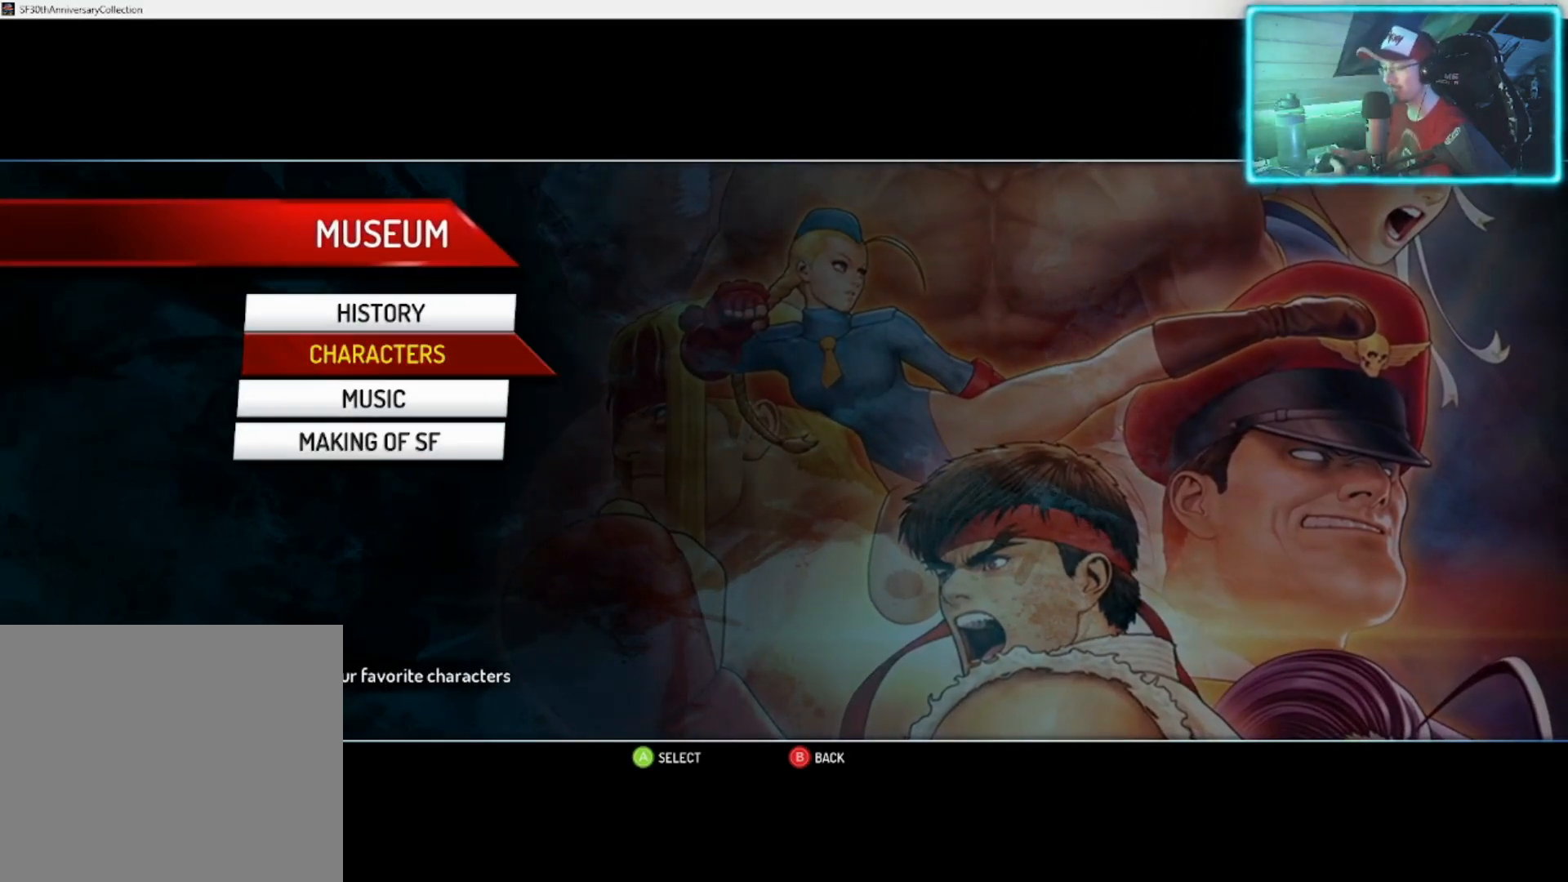
{"buttons": [], "left_stick": "center", "right_stick": "center", "events": []}
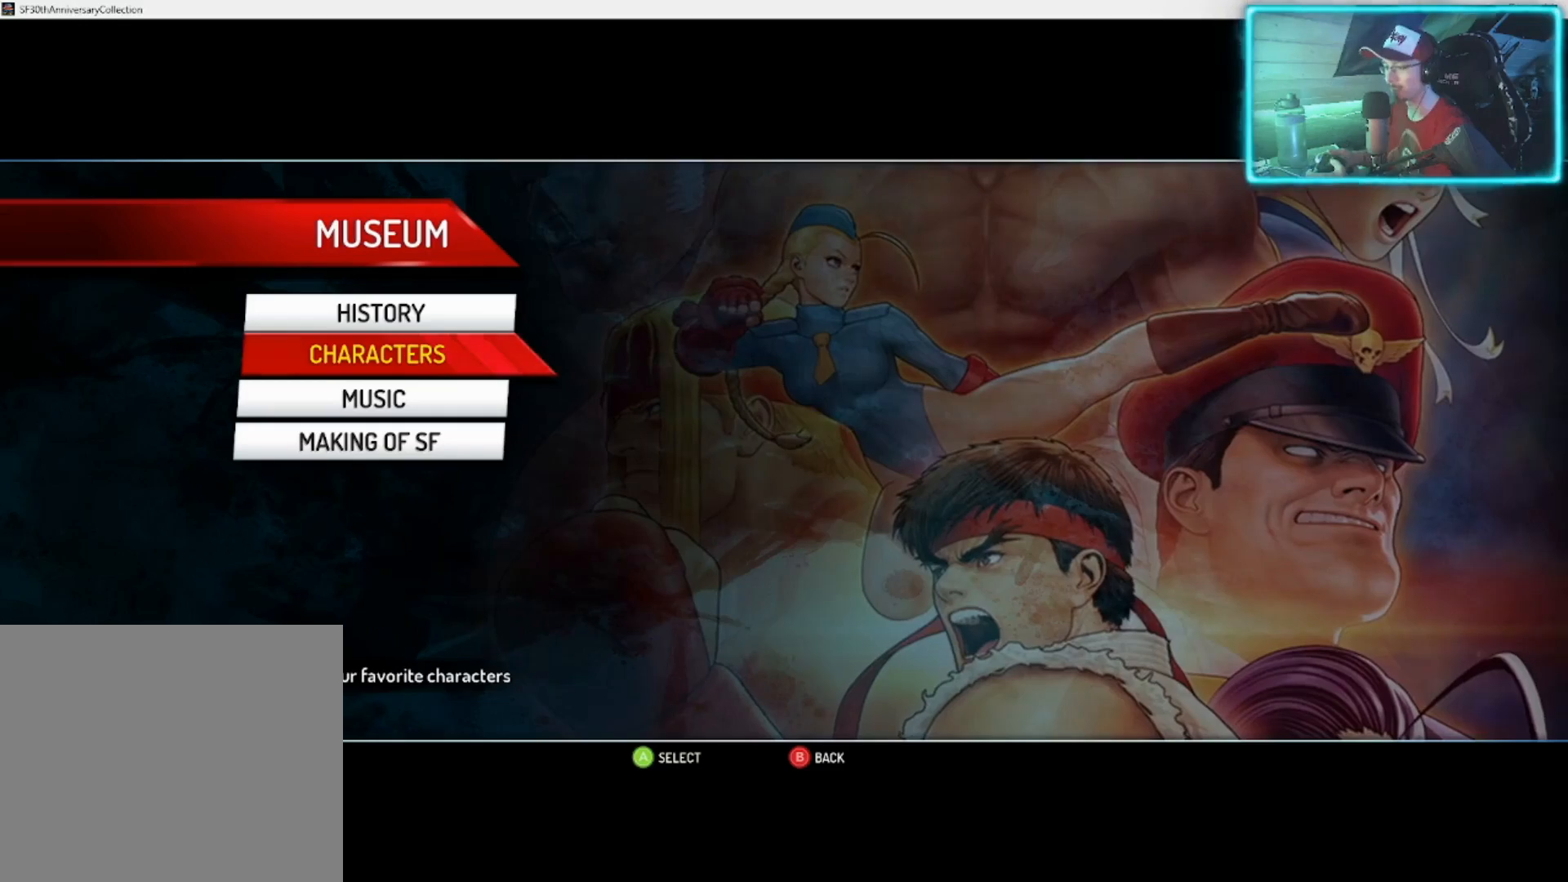
{"buttons": [], "left_stick": "center", "right_stick": "center", "events": []}
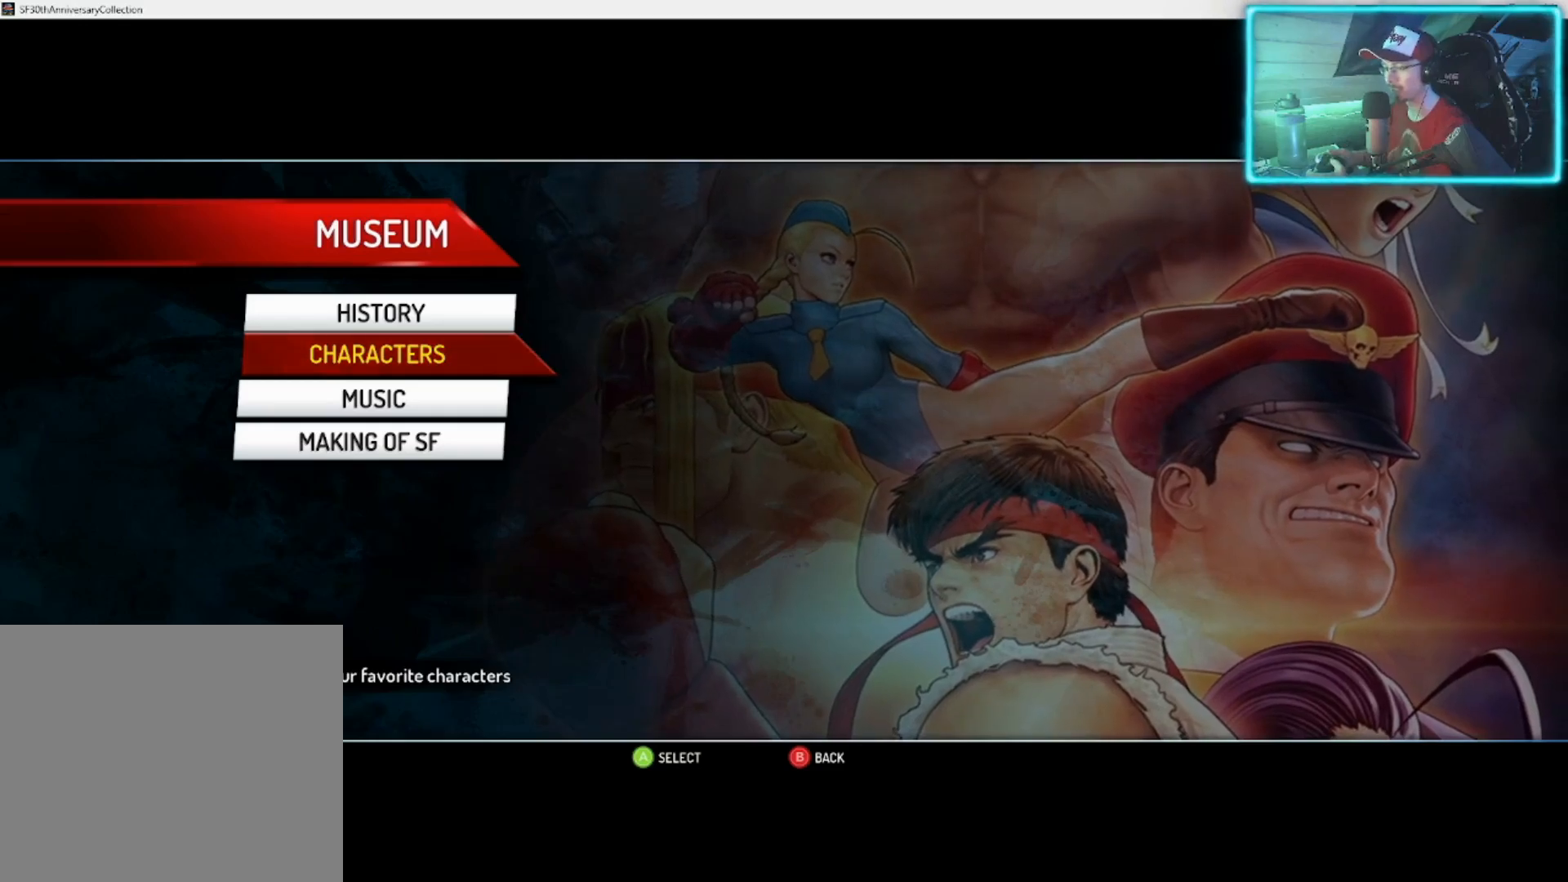
{"buttons": ["CROSS"], "left_stick": "center", "right_stick": "center", "events": [[283, "CROSS", "down"]]}
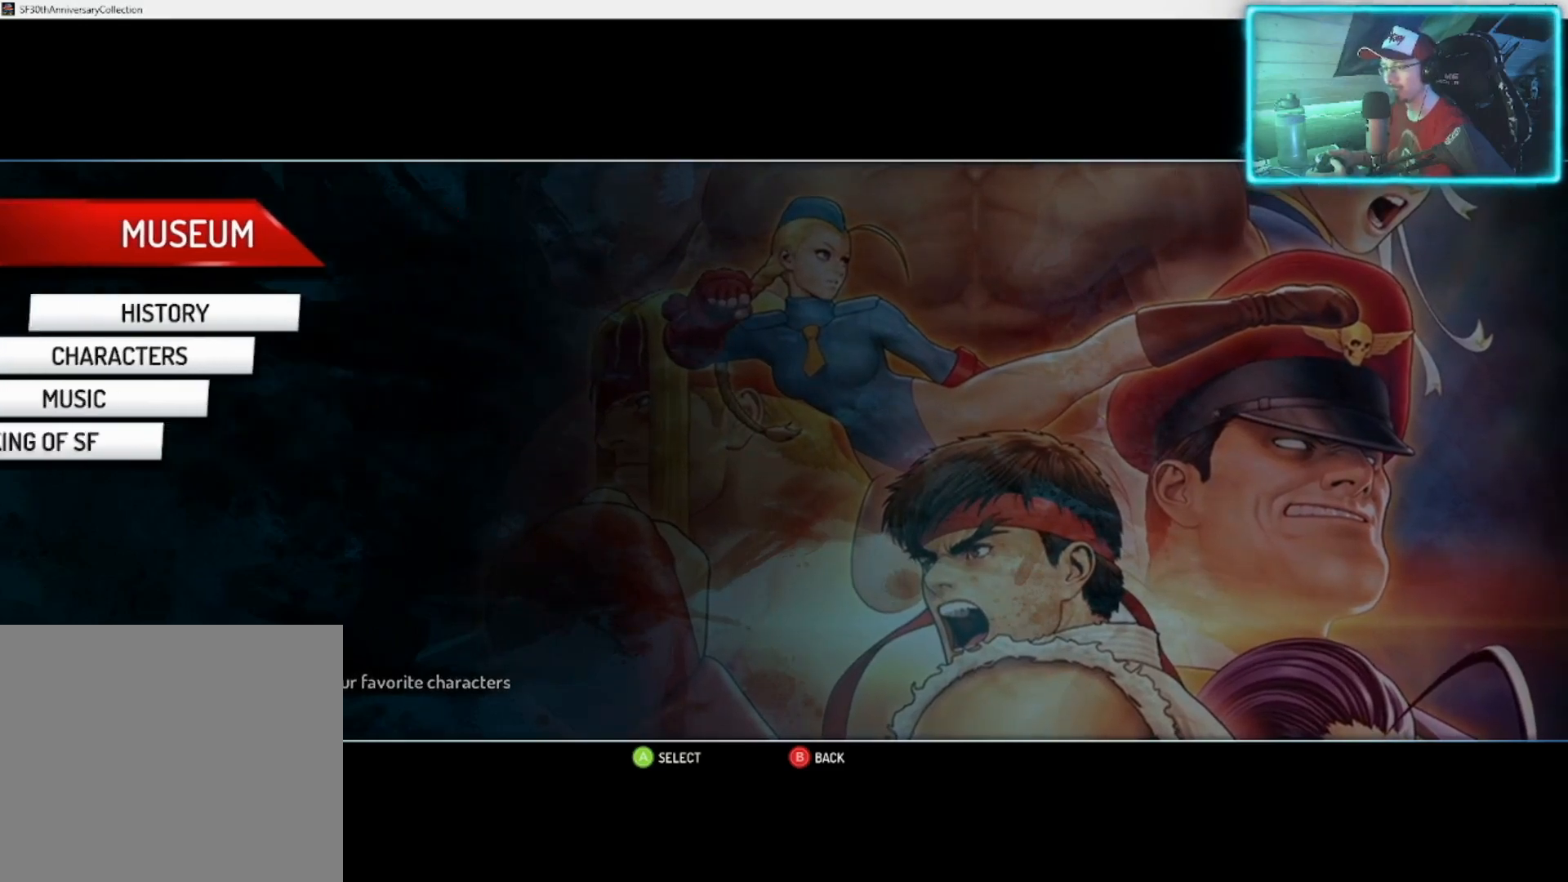
{"buttons": [], "left_stick": "center", "right_stick": "center", "events": [[417, "CROSS", "up"]]}
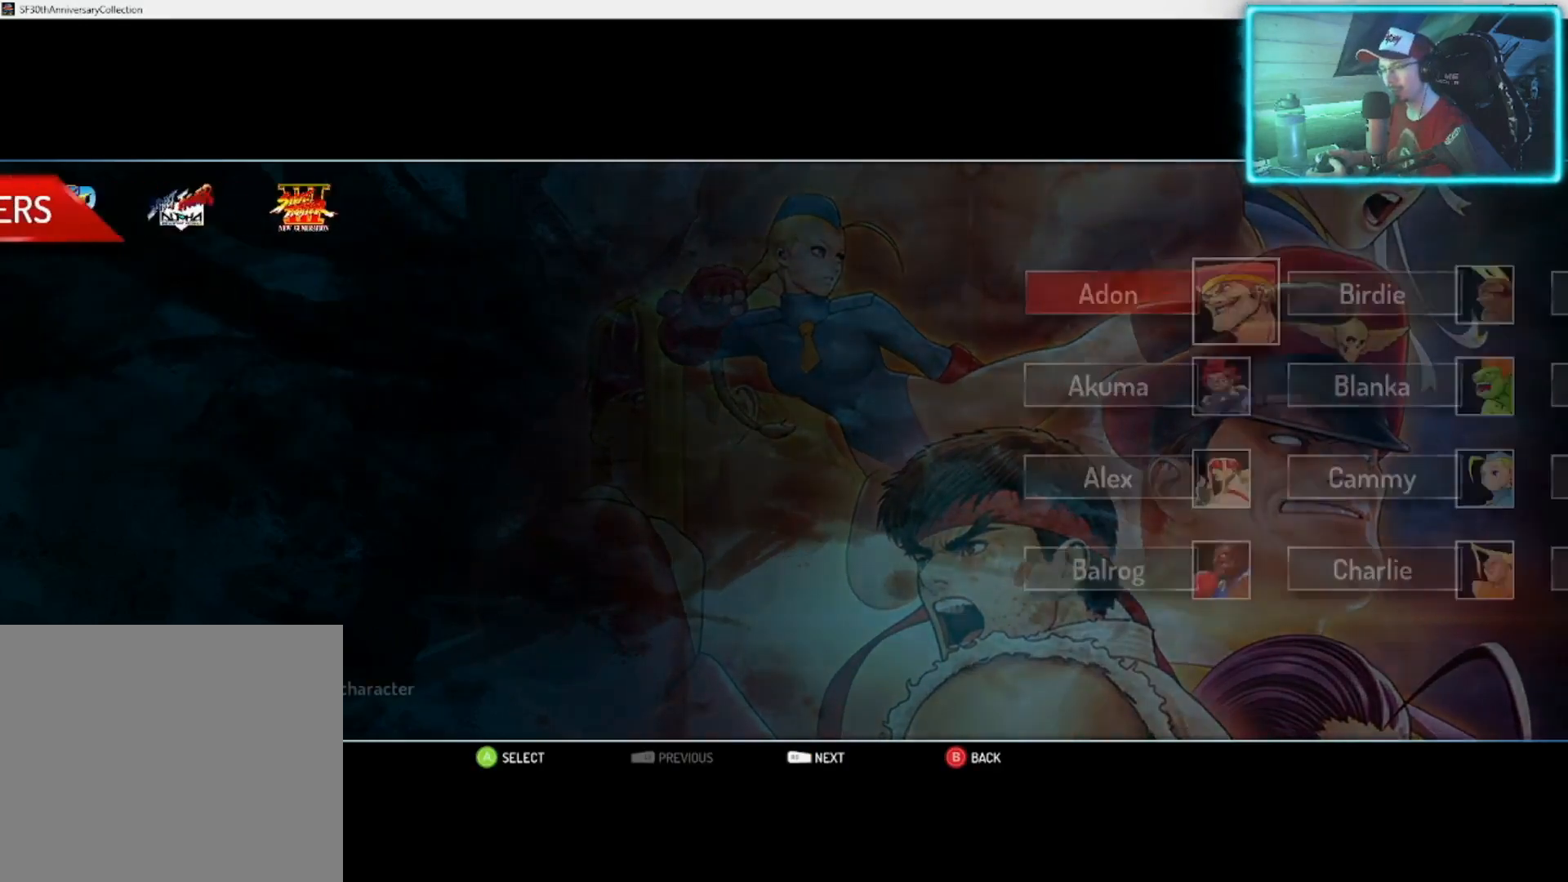
{"buttons": [], "left_stick": "center", "right_stick": "center", "events": [[117, "left_stick", "right"], [350, "left_stick", "center"]]}
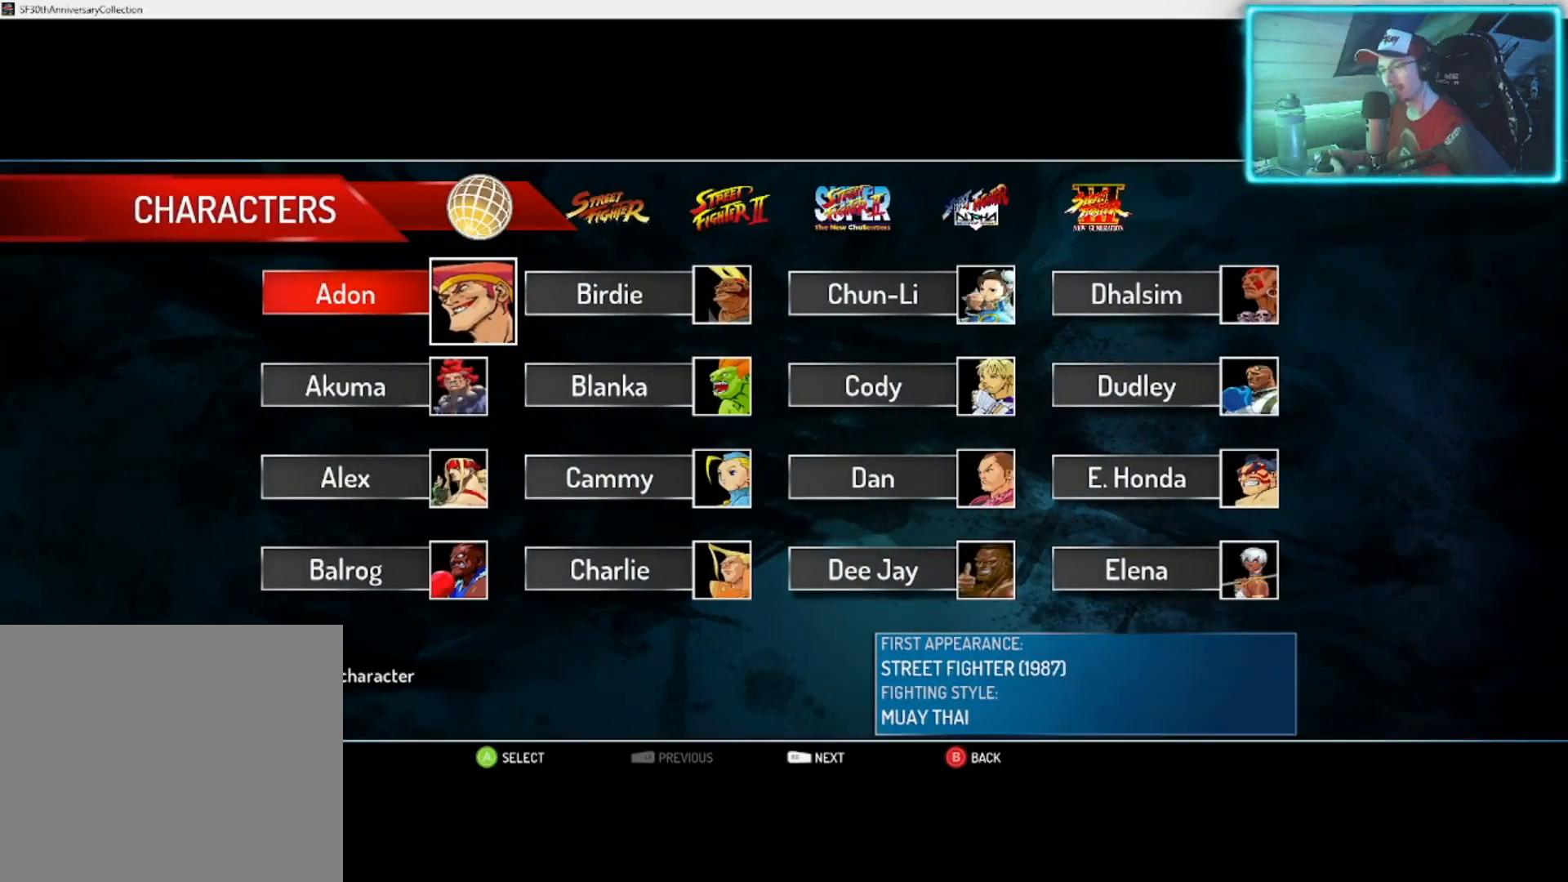
{"buttons": ["R1"], "left_stick": "center", "right_stick": "center", "events": [[117, "R1", "down"], [300, "R1", "up"], [483, "R1", "down"]]}
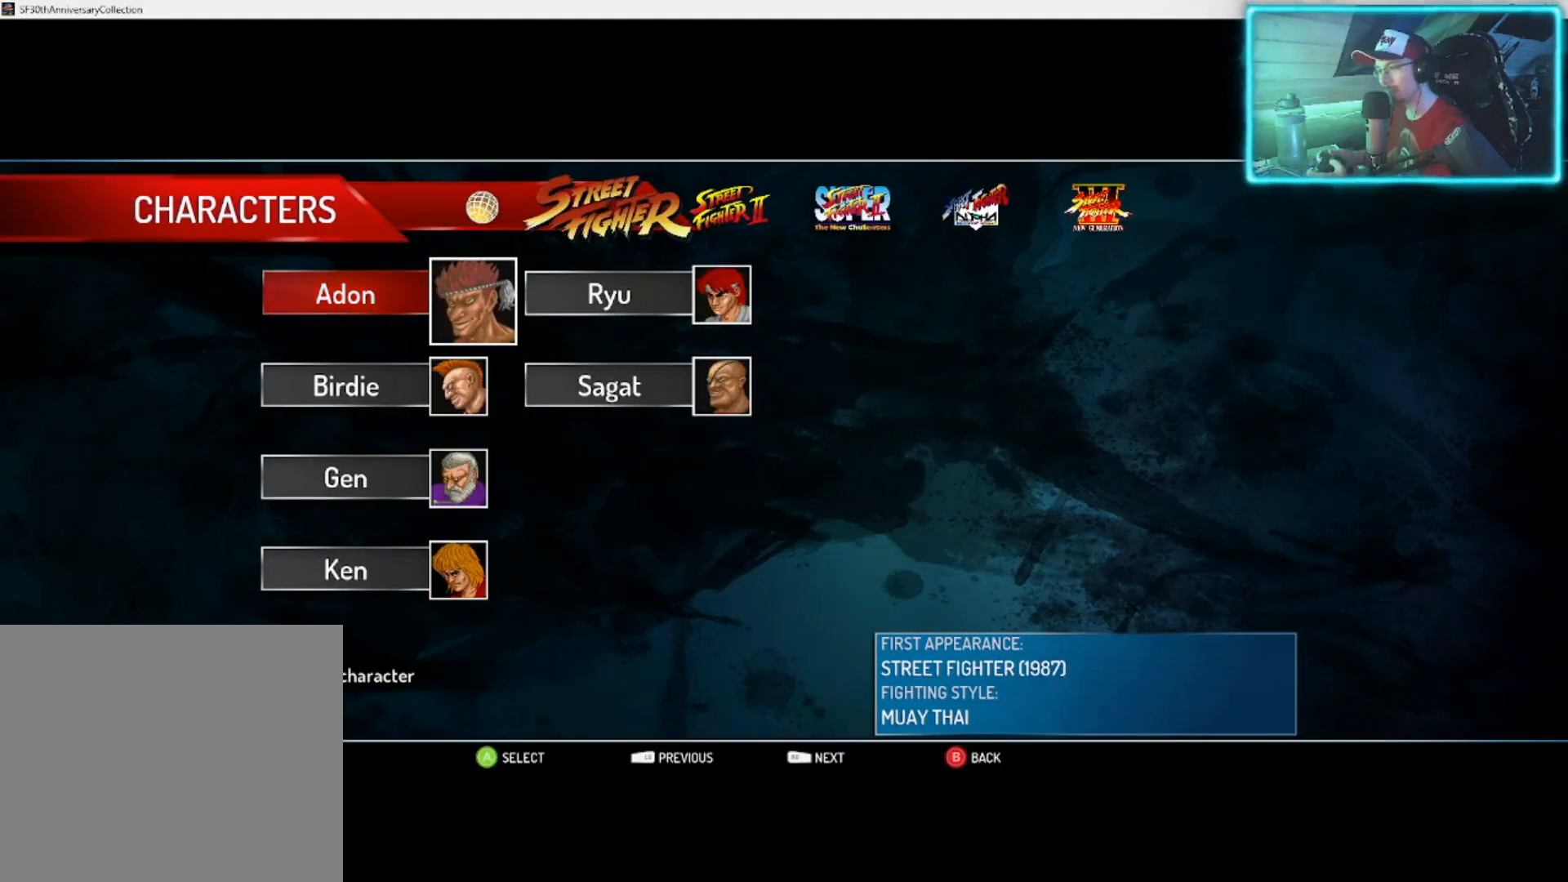
{"buttons": [], "left_stick": "center", "right_stick": "center", "events": [[167, "R1", "up"], [300, "R1", "down"], [450, "R1", "up"]]}
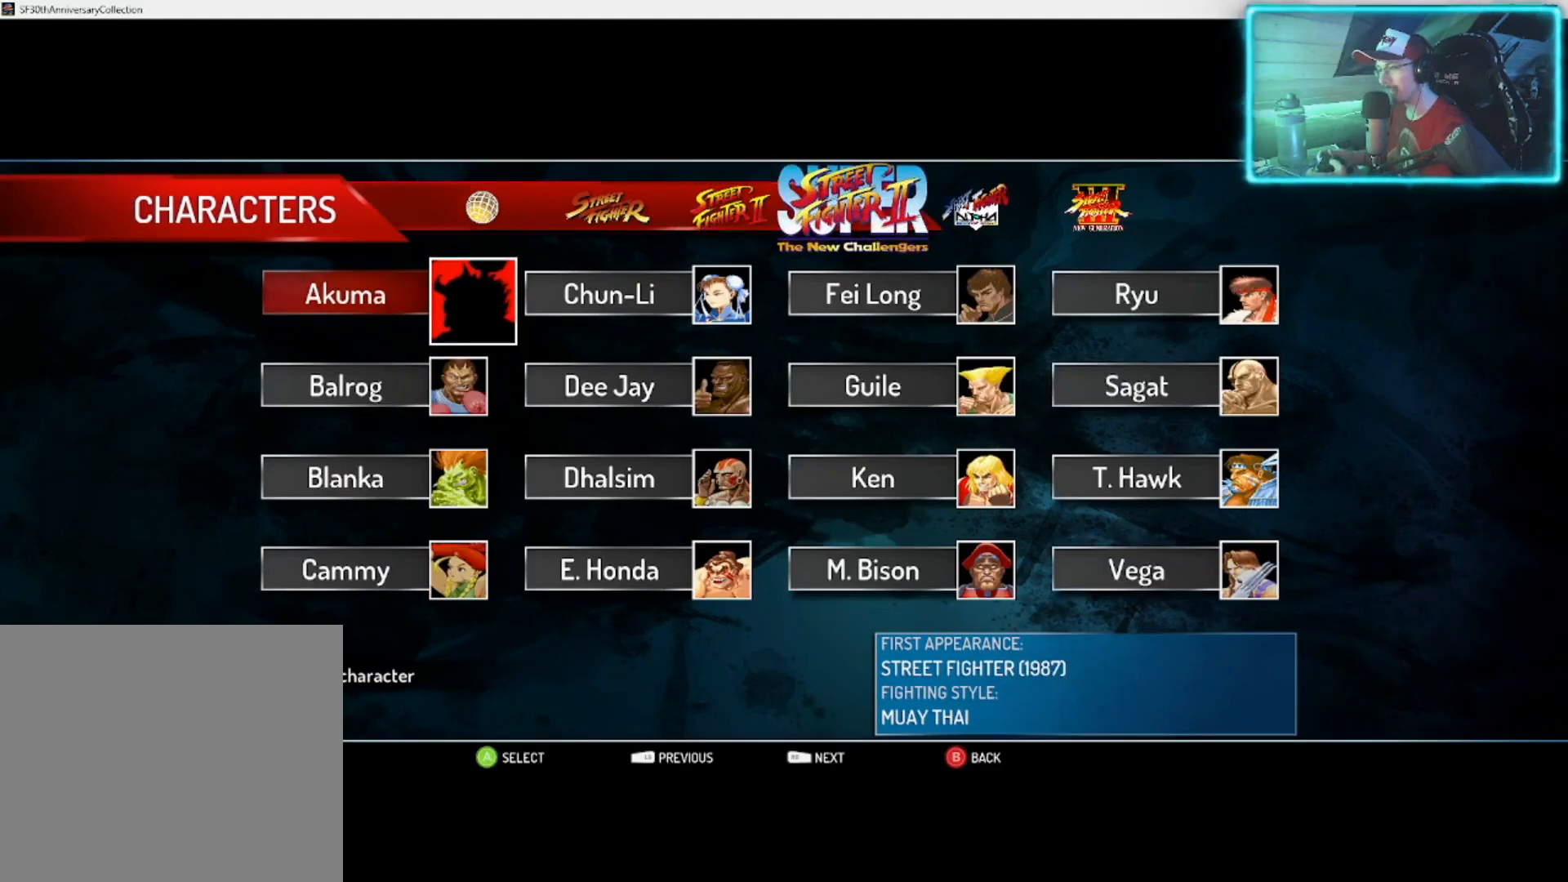
{"buttons": ["R1"], "left_stick": "center", "right_stick": "center", "events": [[100, "R1", "down"], [233, "R1", "up"], [400, "R1", "down"]]}
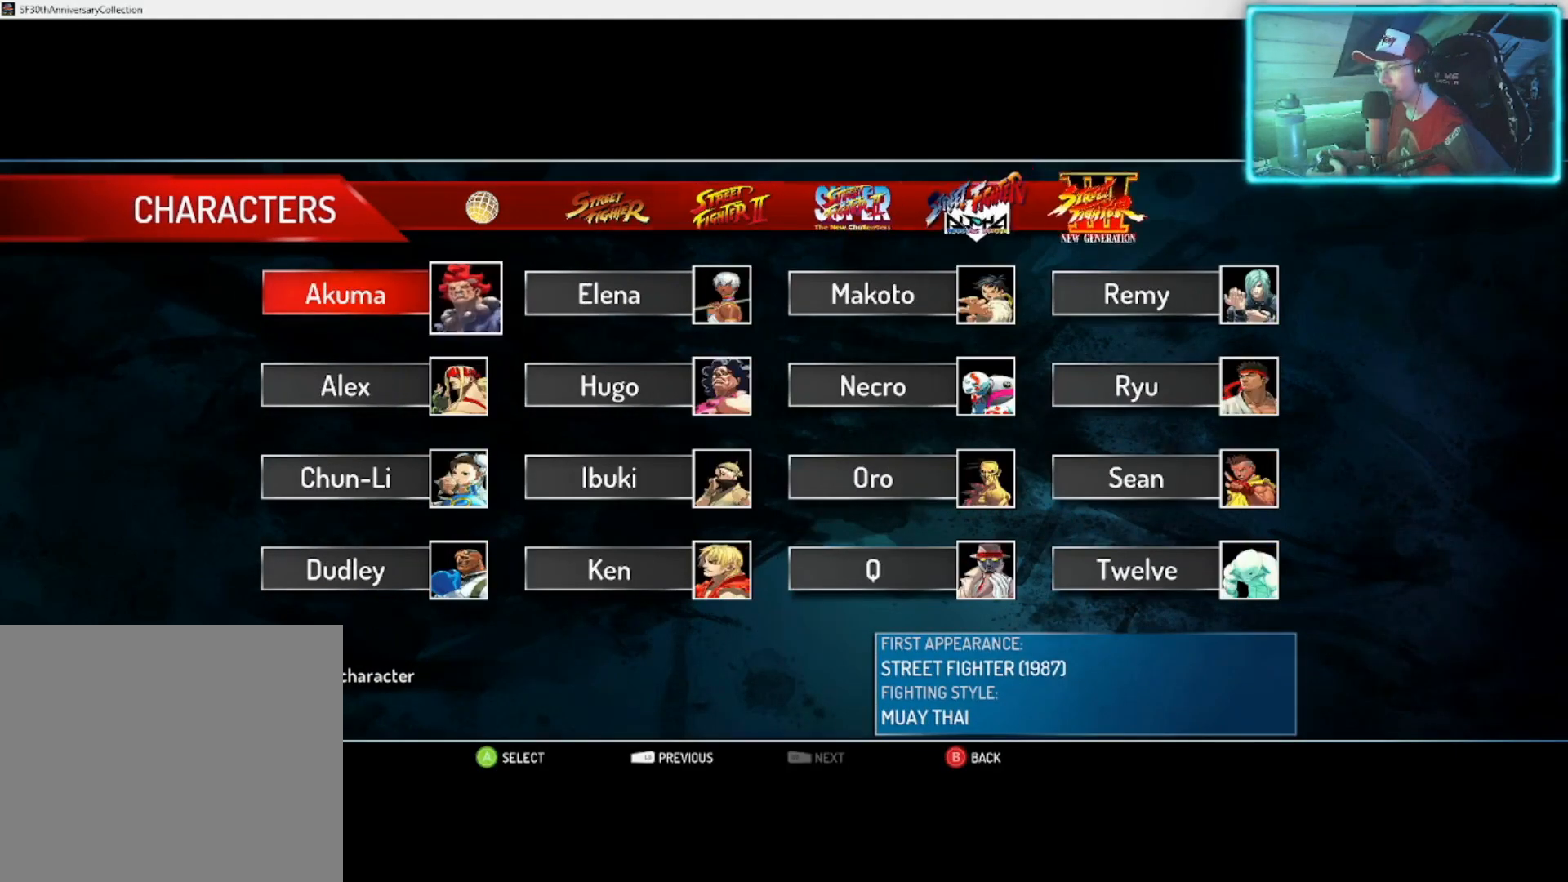
{"buttons": [], "left_stick": "center", "right_stick": "center", "events": [[17, "R1", "up"]]}
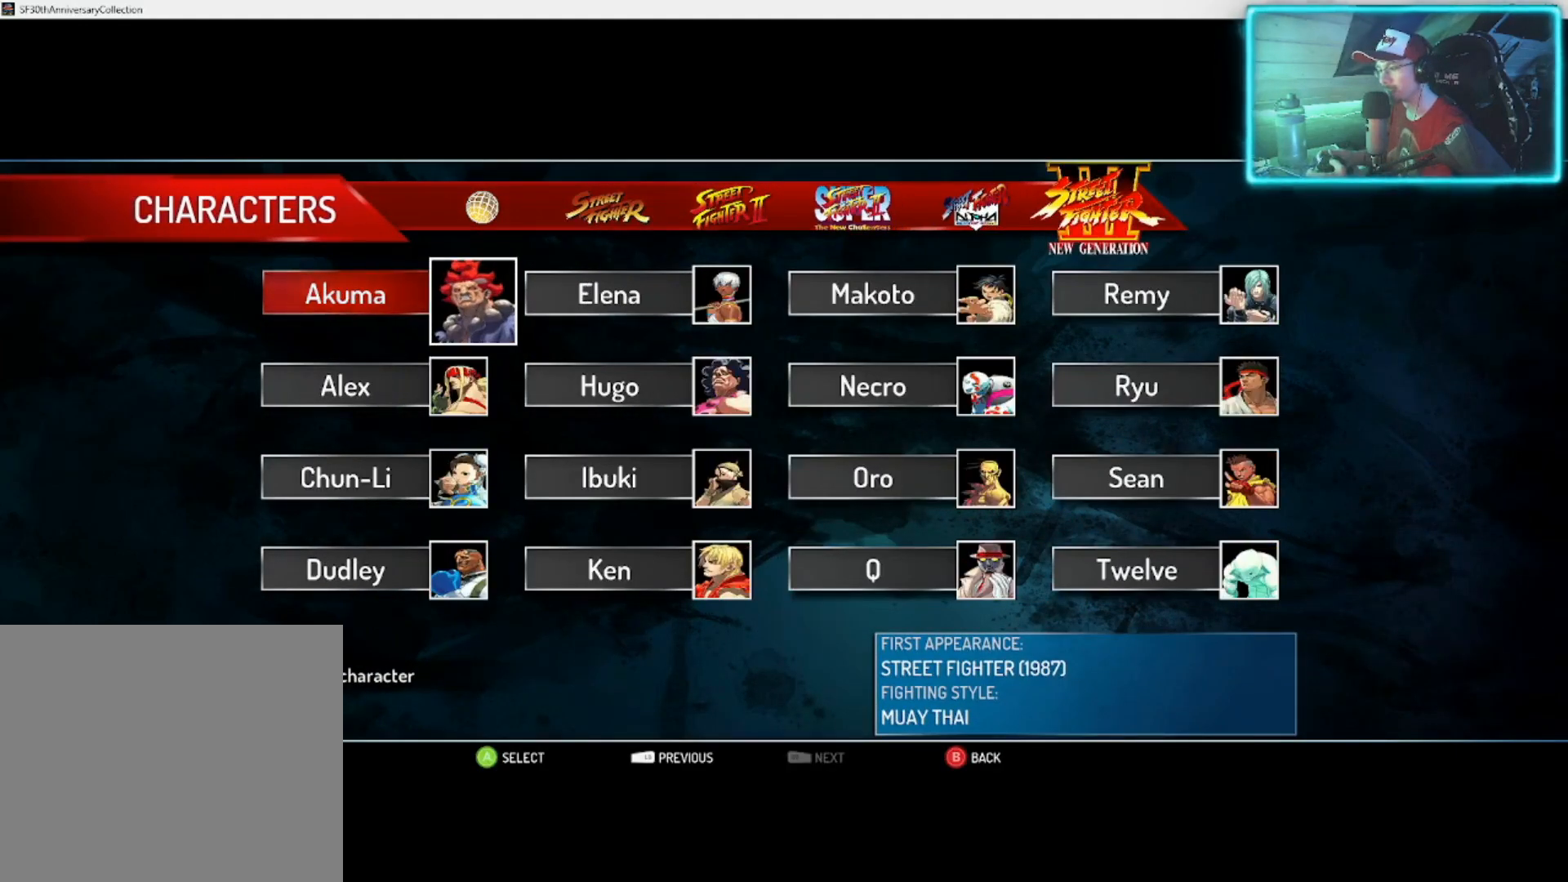
{"buttons": [], "left_stick": "center", "right_stick": "center", "events": []}
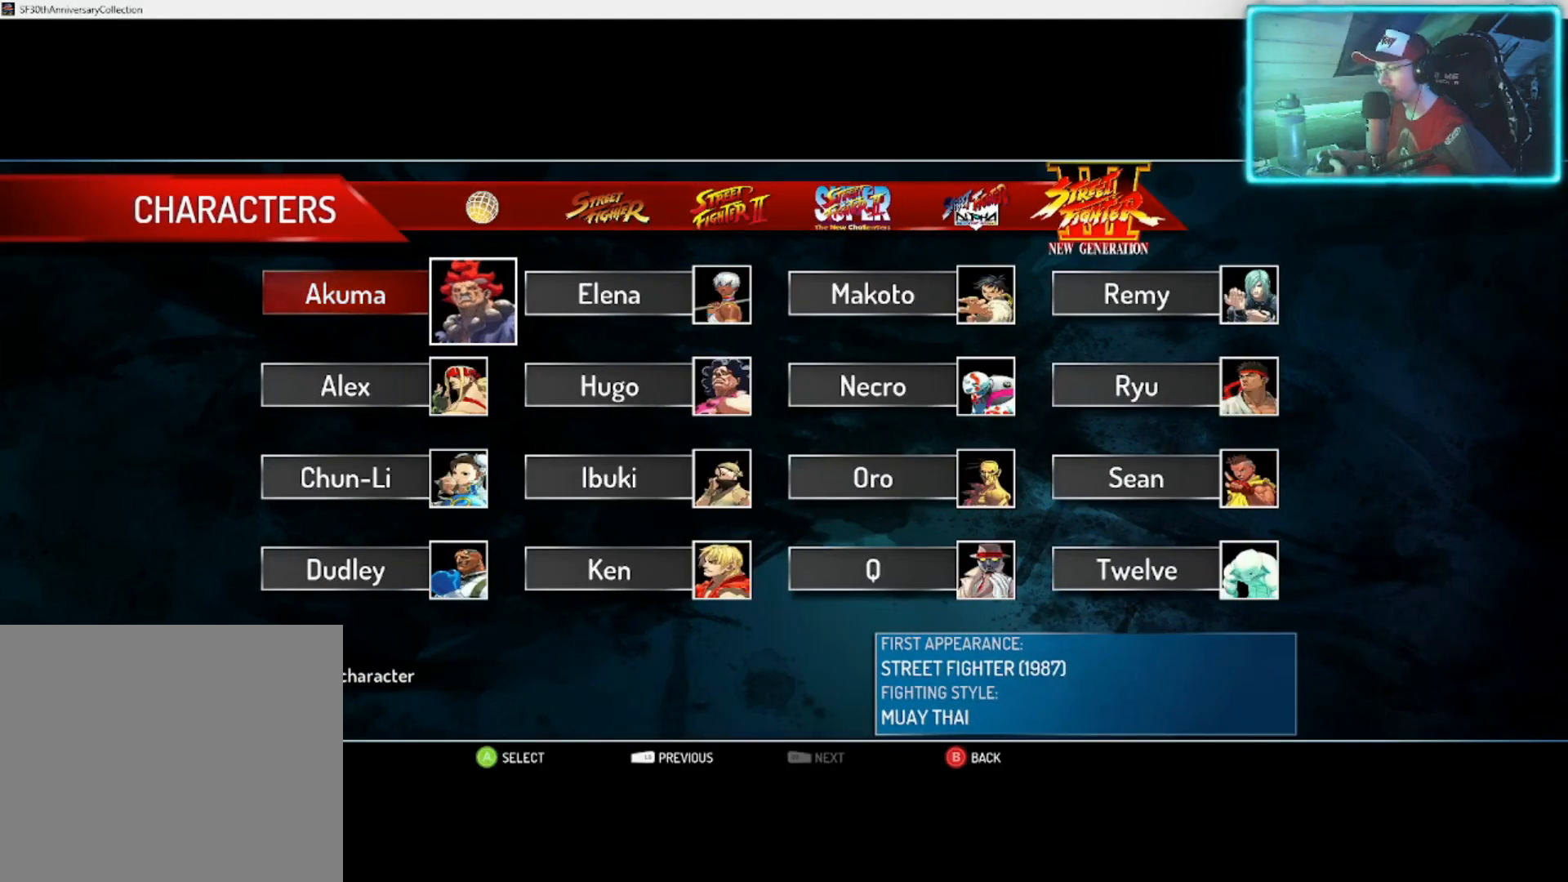
{"buttons": [], "left_stick": "center", "right_stick": "center", "events": []}
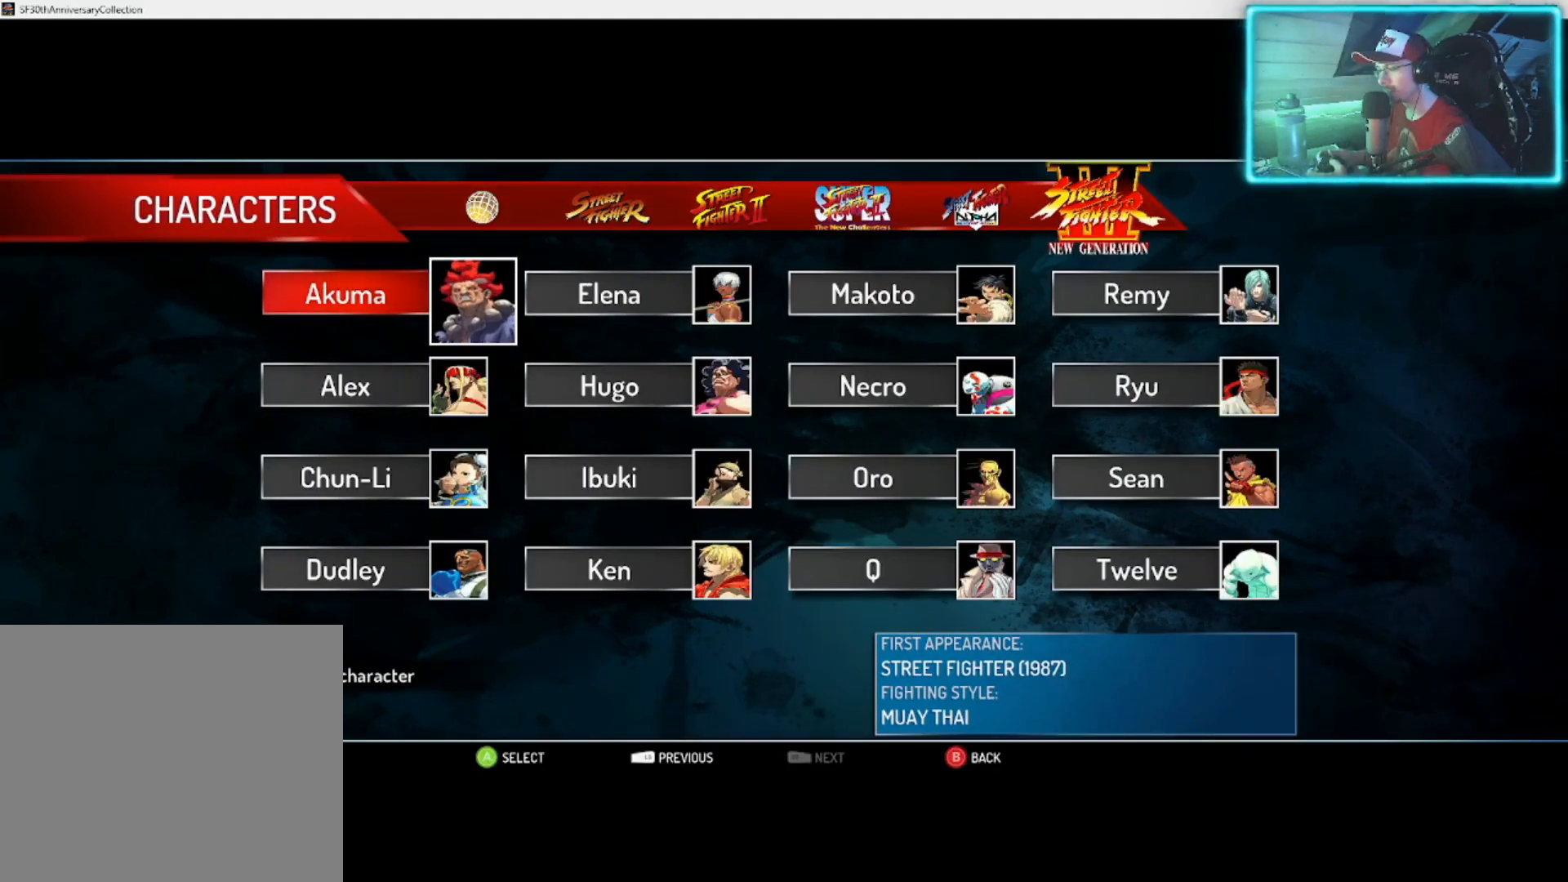
{"buttons": [], "left_stick": "center", "right_stick": "center", "events": []}
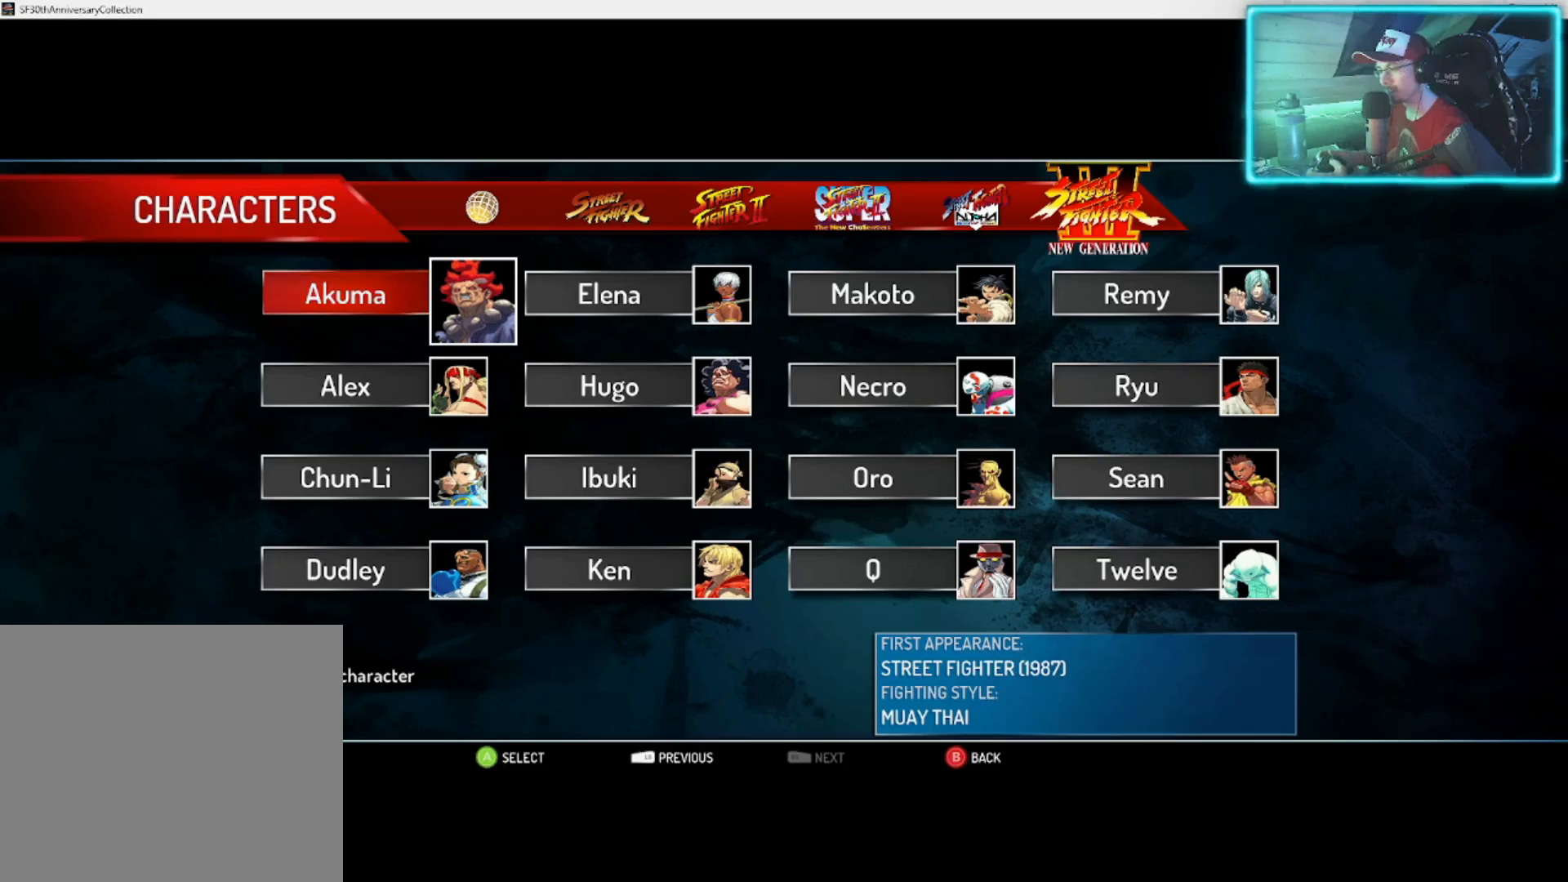
{"buttons": [], "left_stick": "center", "right_stick": "center", "events": []}
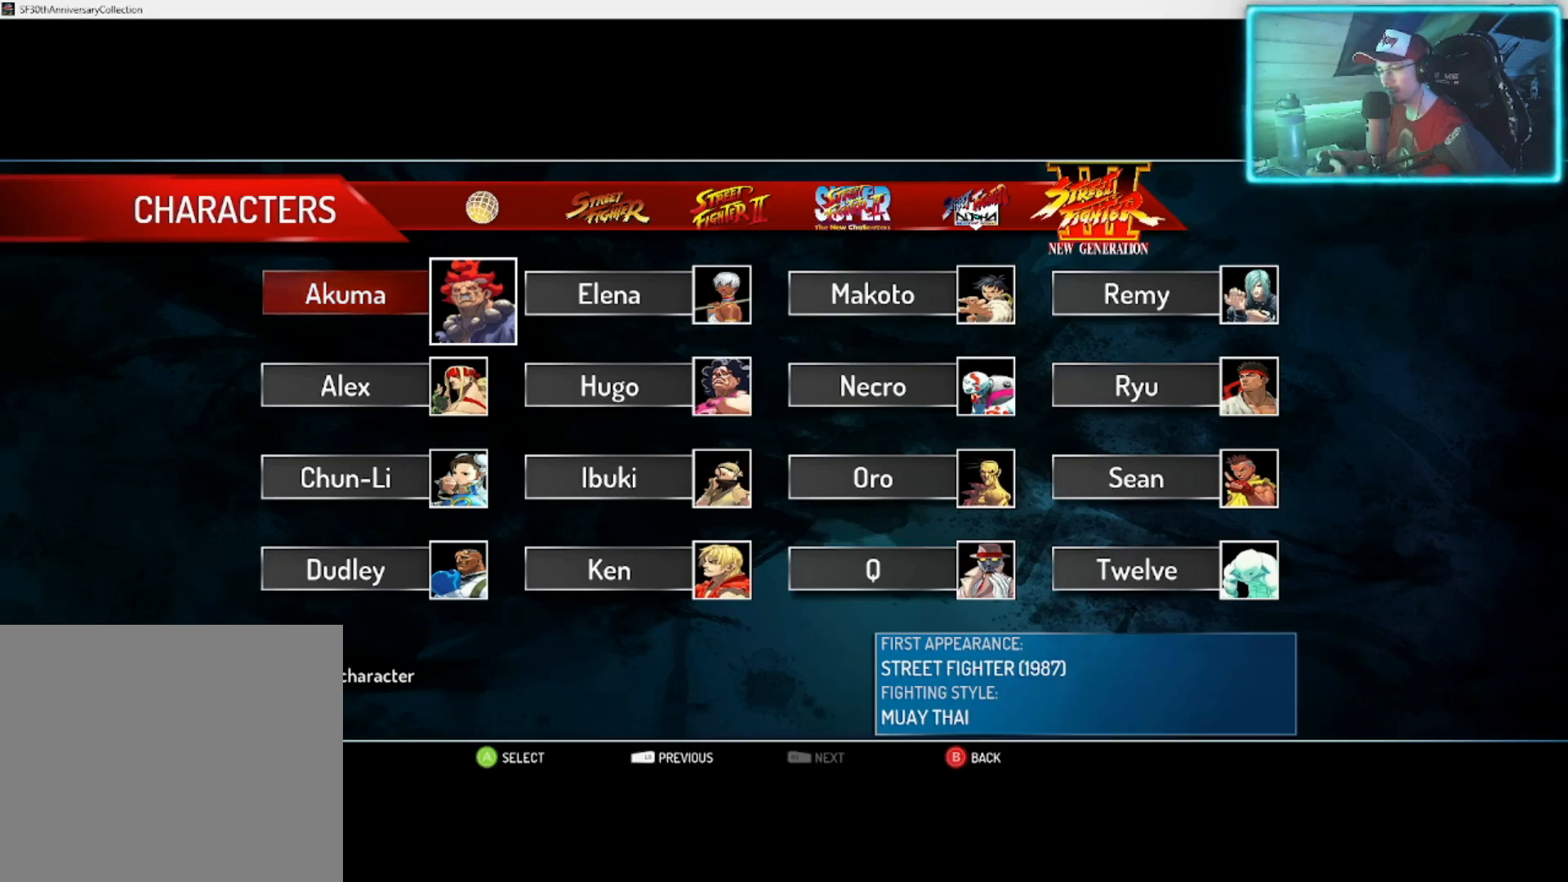
{"buttons": [], "left_stick": "down", "right_stick": "center", "events": [[400, "left_stick", "down"]]}
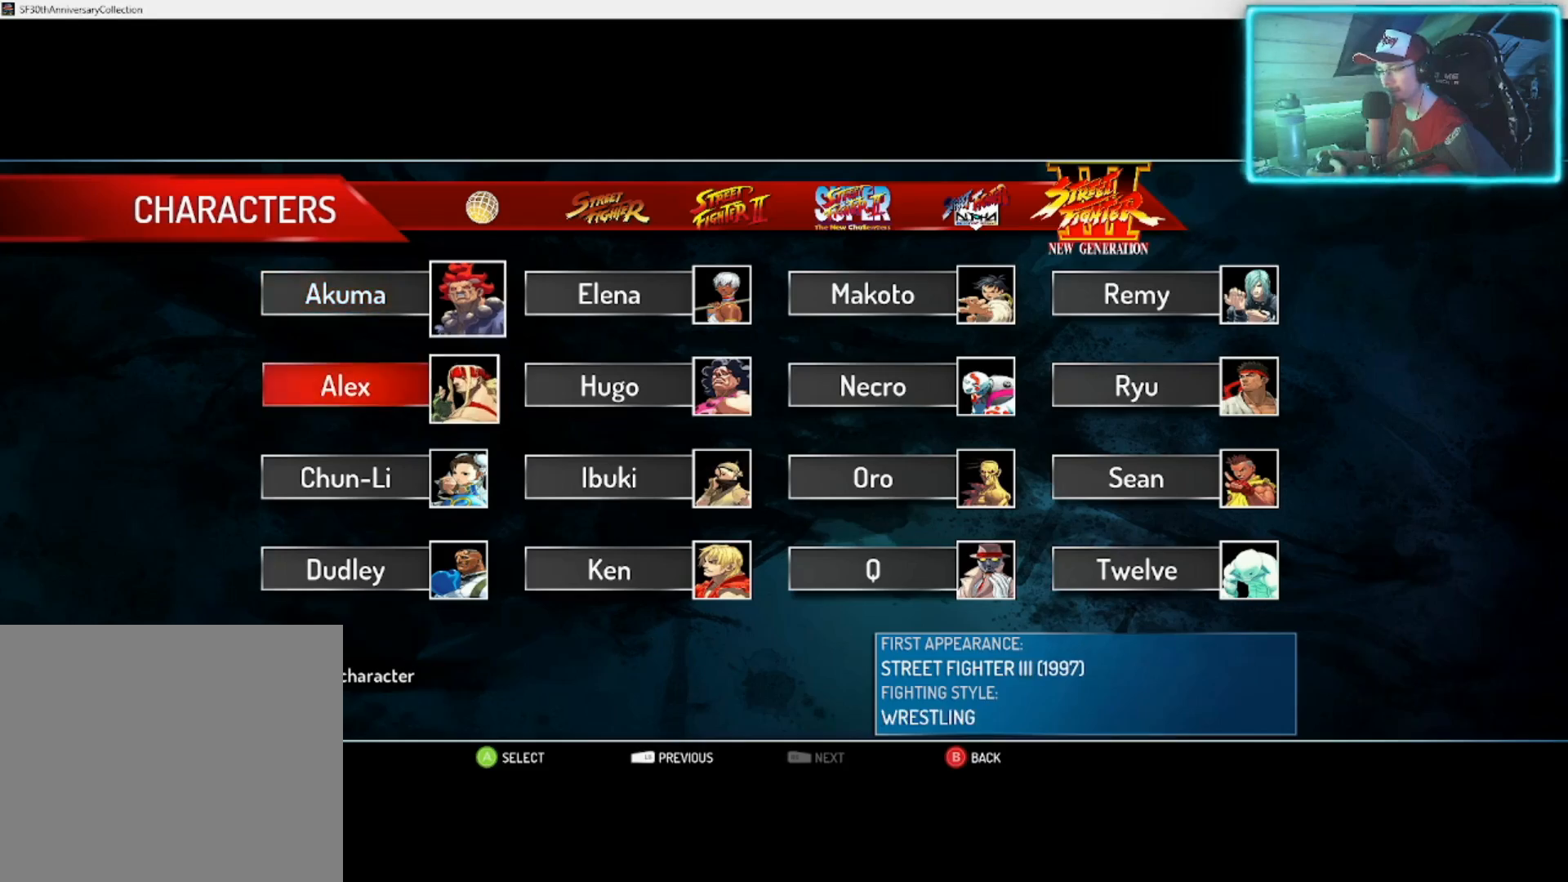
{"buttons": [], "left_stick": "center", "right_stick": "center", "events": [[17, "left_stick", "center"], [183, "CROSS", "down"], [283, "CROSS", "up"]]}